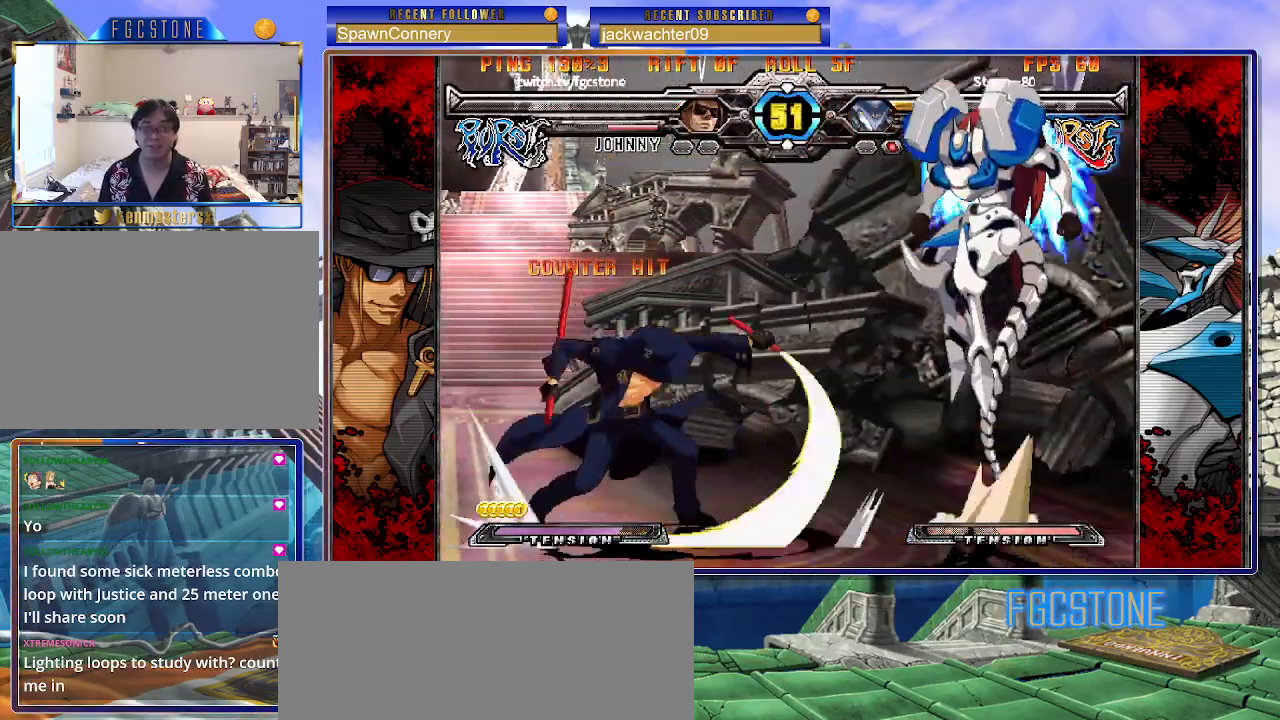
Gameplay with a controller (arcade stick); each line is a JSON object with the inputs held at the frame after it. "events" lists button and stick changes between this image and that frame as [ms after this image, input, new state], when the widget could be followed in between. Not read: L3 R3.
{"buttons": [], "left_stick": "left", "events": [[17, "left_stick", "down"], [67, "left_stick", "right"], [183, "left_stick", "center"], [200, "K", "down"], [450, "K", "up"], [450, "left_stick", "left"]]}
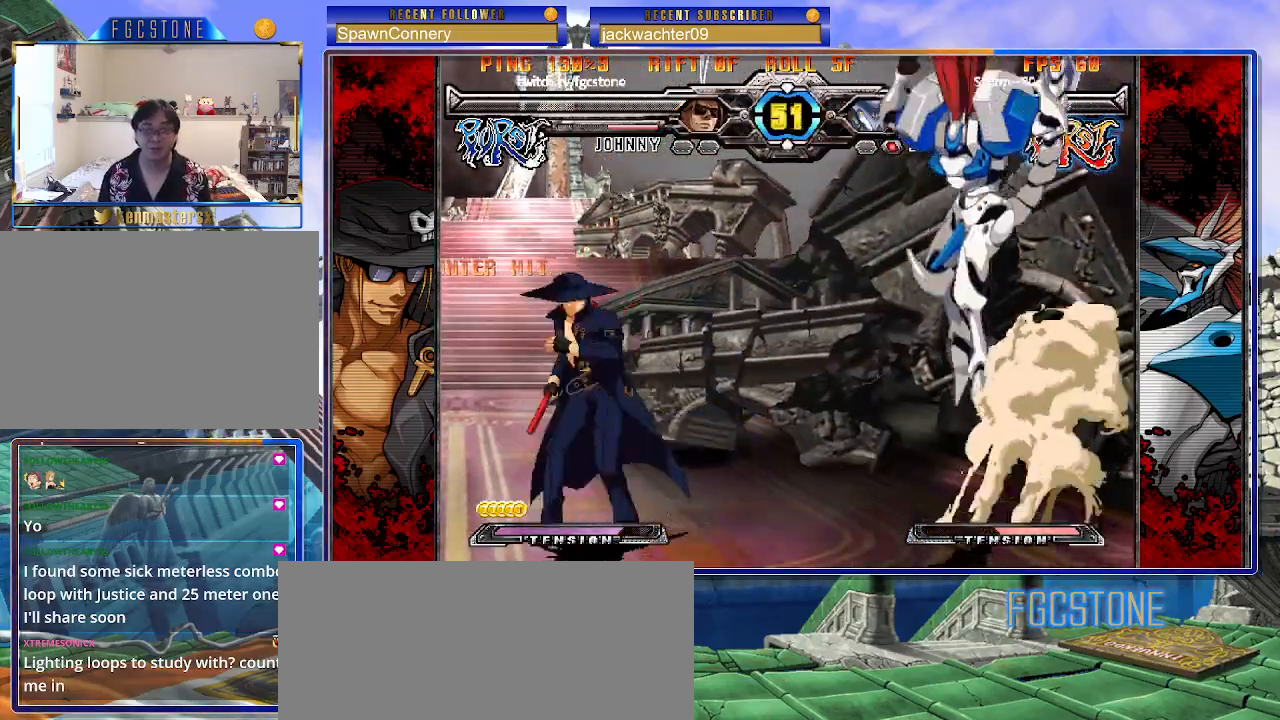
{"buttons": [], "left_stick": "down-left", "events": [[167, "left_stick", "down-left"]]}
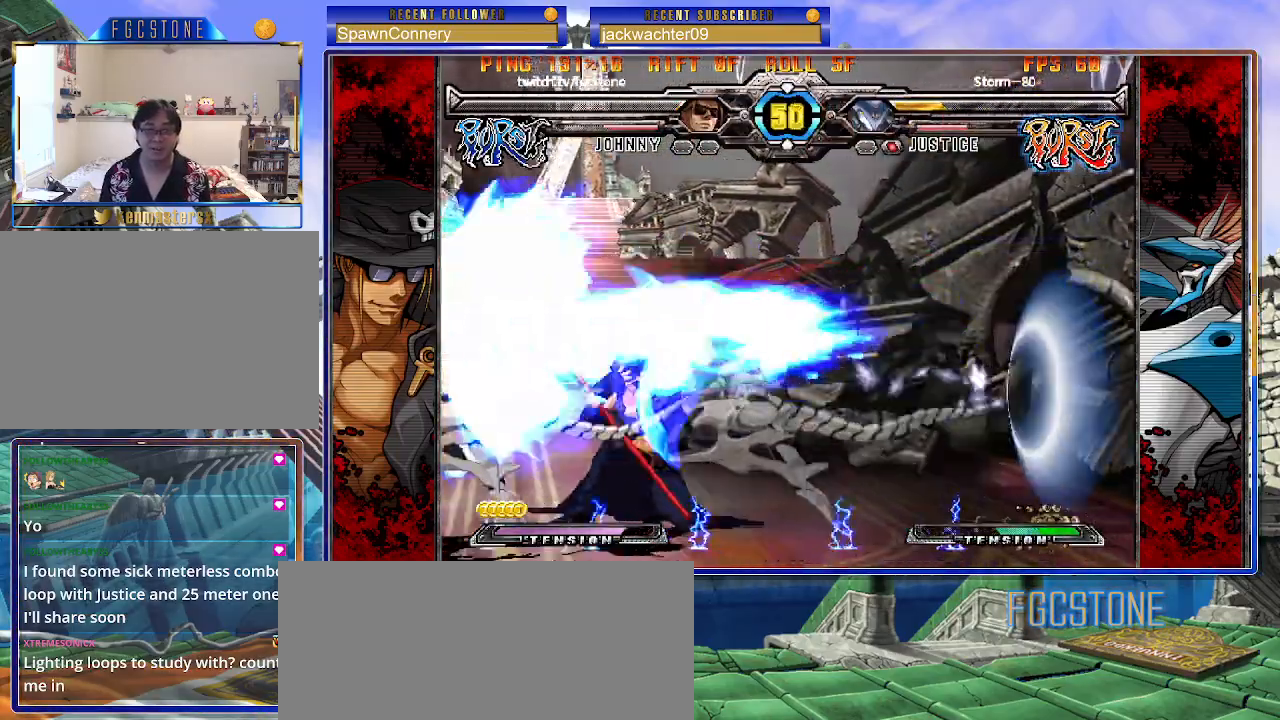
{"buttons": [], "left_stick": "right", "events": [[367, "left_stick", "right"]]}
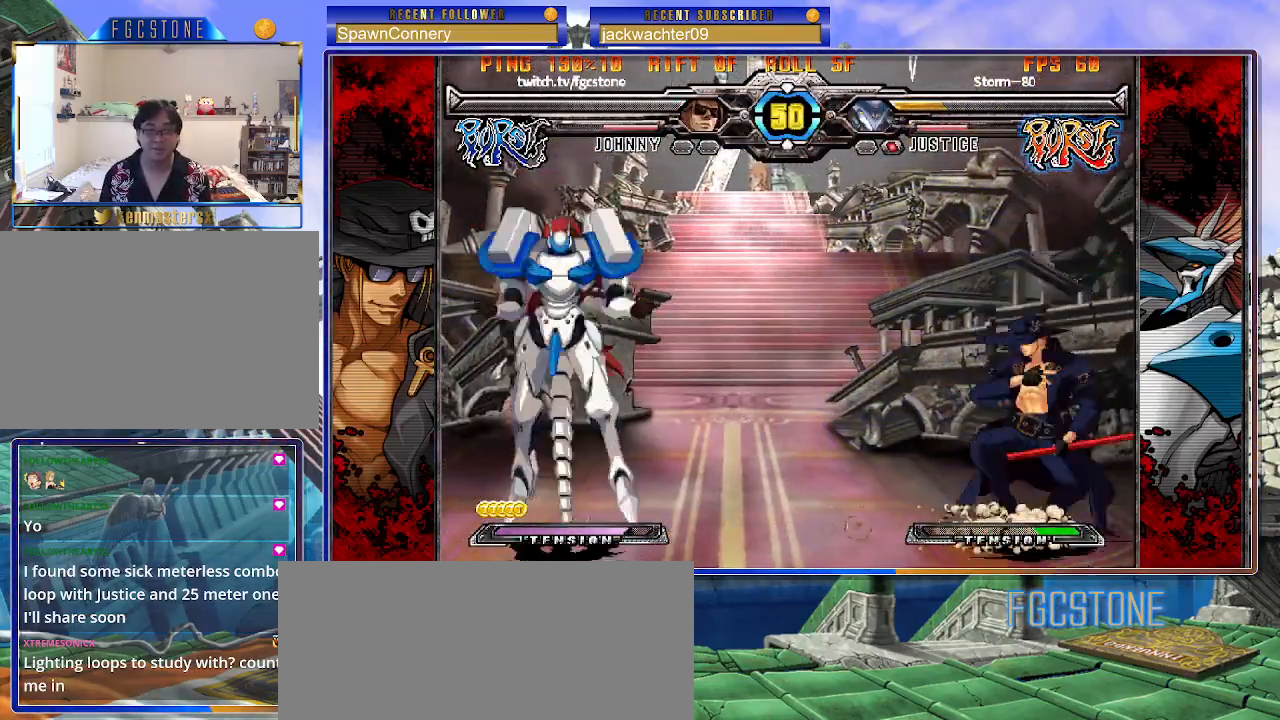
{"buttons": [], "left_stick": "center", "events": [[67, "left_stick", "down-right"], [500, "left_stick", "center"]]}
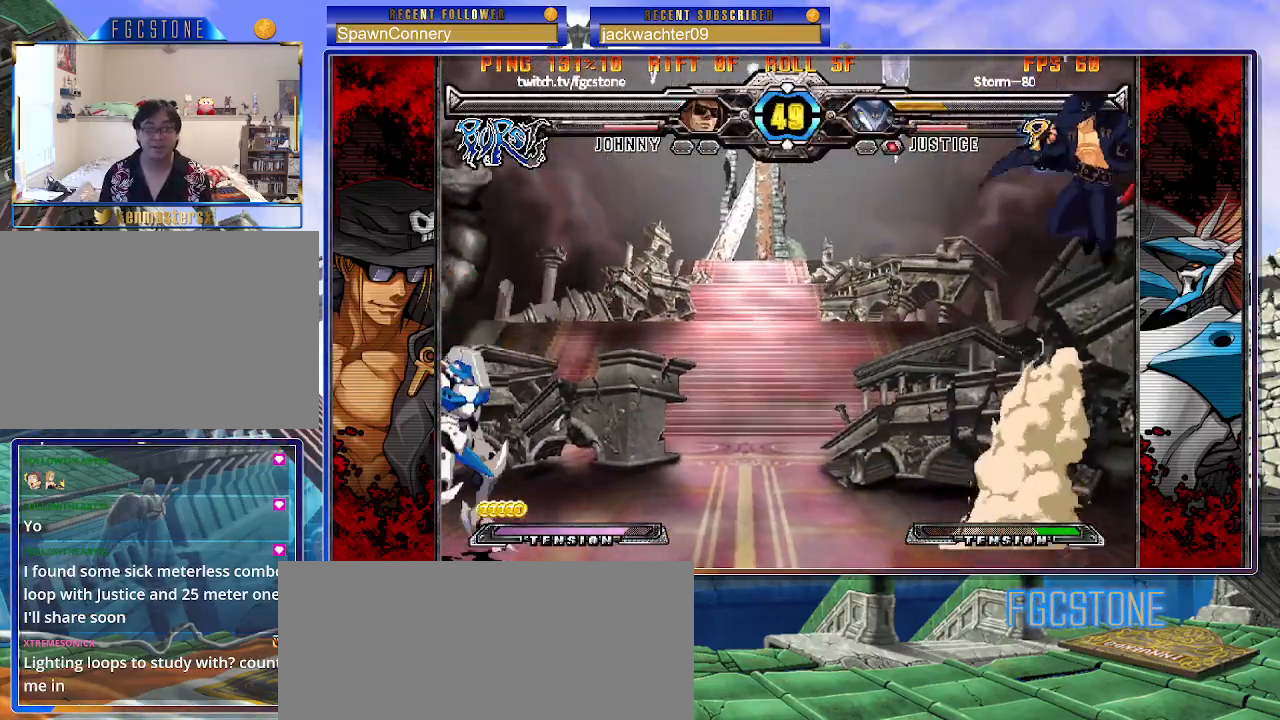
{"buttons": [], "left_stick": "center", "events": [[383, "left_stick", "left"], [450, "left_stick", "center"]]}
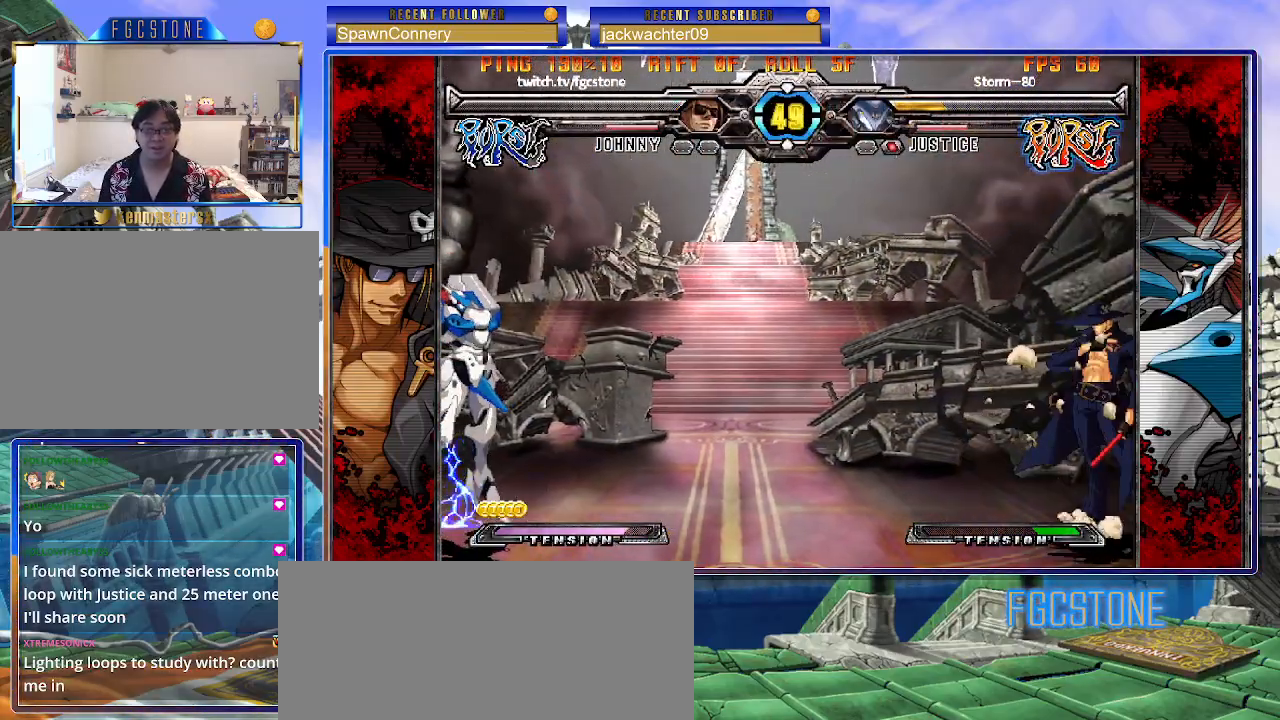
{"buttons": [], "left_stick": "center", "events": [[17, "left_stick", "left"], [83, "left_stick", "up-left"], [317, "left_stick", "center"]]}
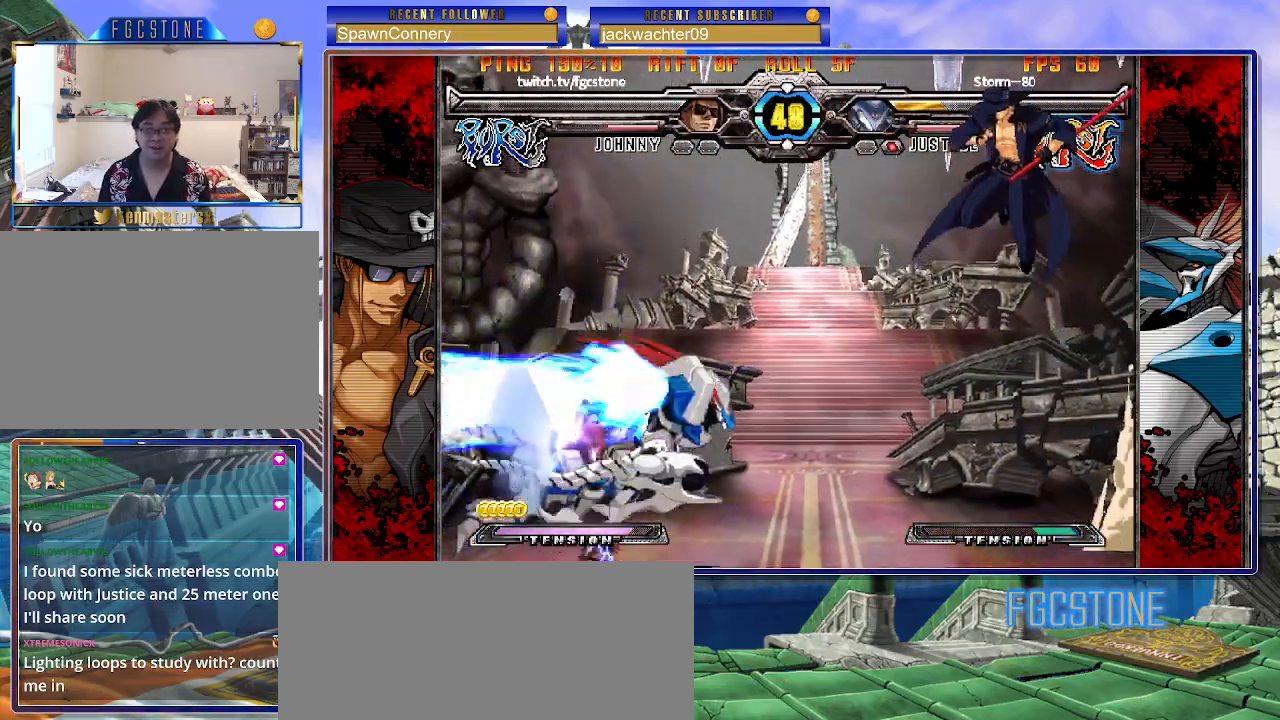
{"buttons": [], "left_stick": "up-left", "events": [[200, "left_stick", "up-left"]]}
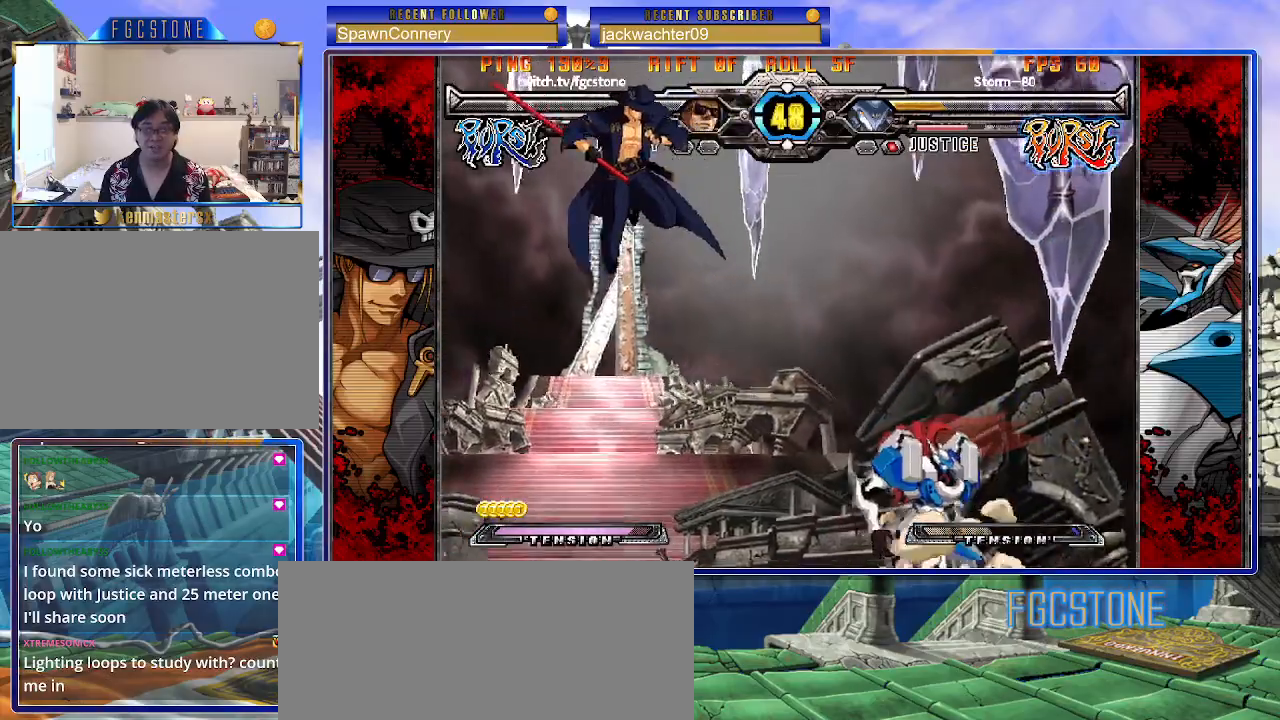
{"buttons": [], "left_stick": "center", "events": [[33, "left_stick", "left"], [283, "left_stick", "center"], [400, "left_stick", "left"], [483, "left_stick", "center"]]}
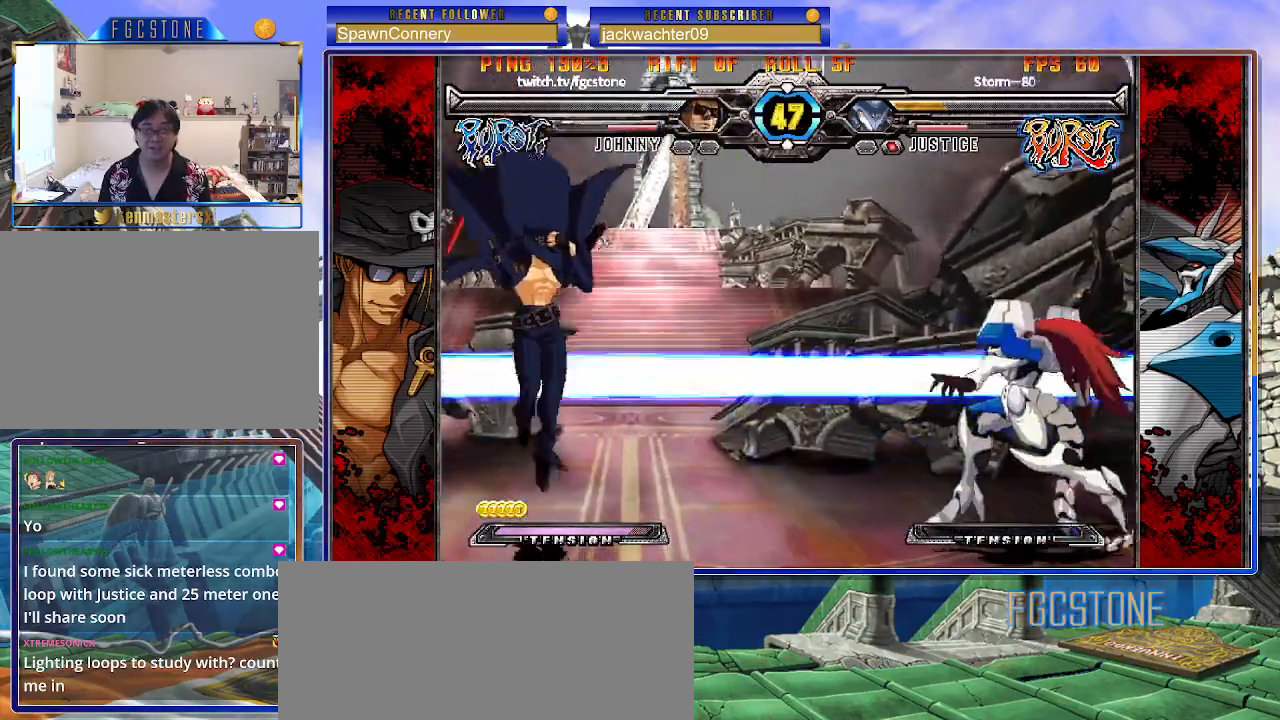
{"buttons": ["HS"], "left_stick": "left", "events": [[17, "left_stick", "down"], [83, "left_stick", "left"], [133, "S", "down"], [233, "S", "up"], [333, "HS", "down"], [333, "K", "down"], [333, "P", "down"], [367, "HS", "up"], [367, "K", "up"], [367, "P", "up"], [483, "HS", "down"]]}
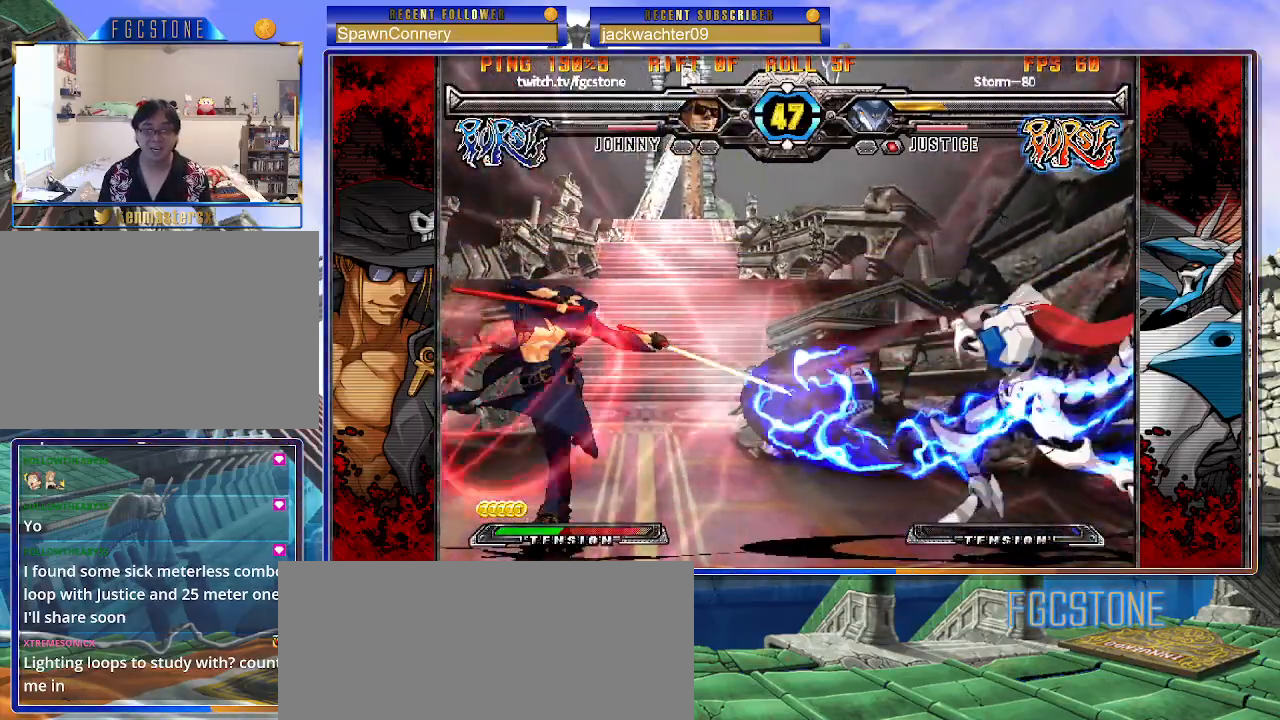
{"buttons": [], "left_stick": "up-right", "events": [[83, "HS", "up"], [317, "left_stick", "center"], [383, "left_stick", "down"], [450, "left_stick", "right"], [500, "left_stick", "up-right"]]}
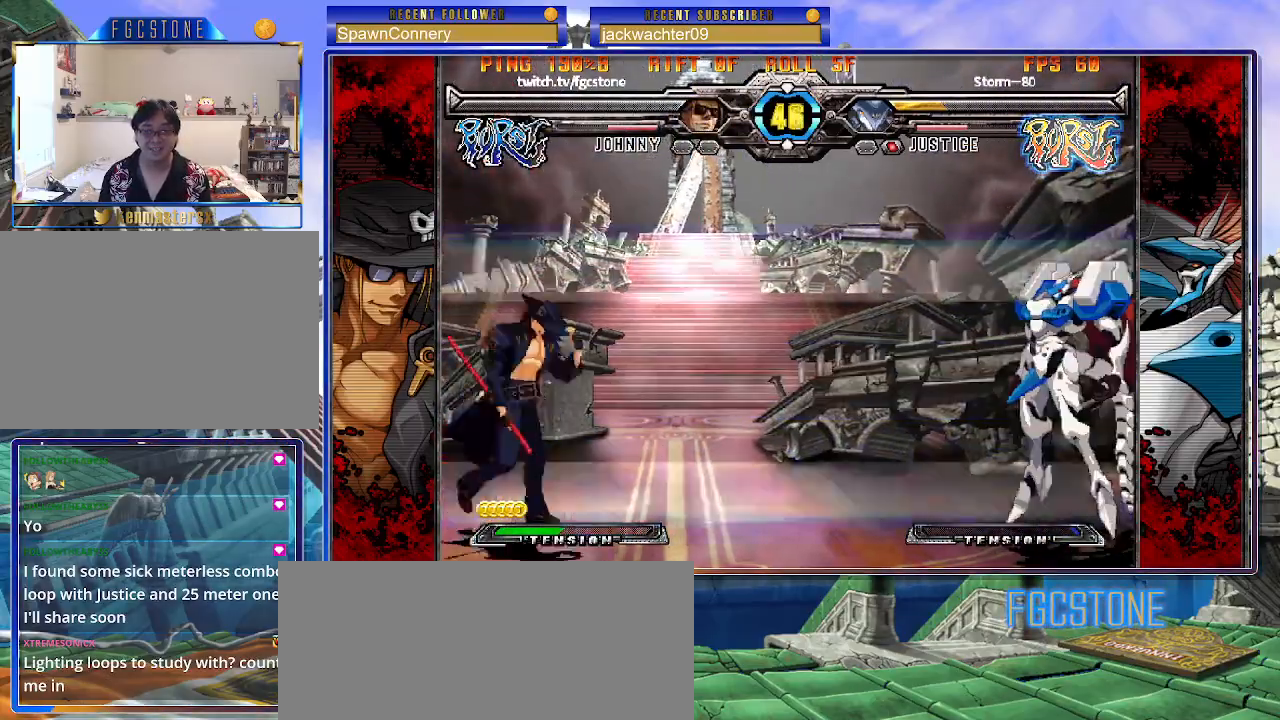
{"buttons": [], "left_stick": "right", "events": [[167, "left_stick", "center"], [283, "left_stick", "right"], [333, "left_stick", "center"], [417, "left_stick", "right"]]}
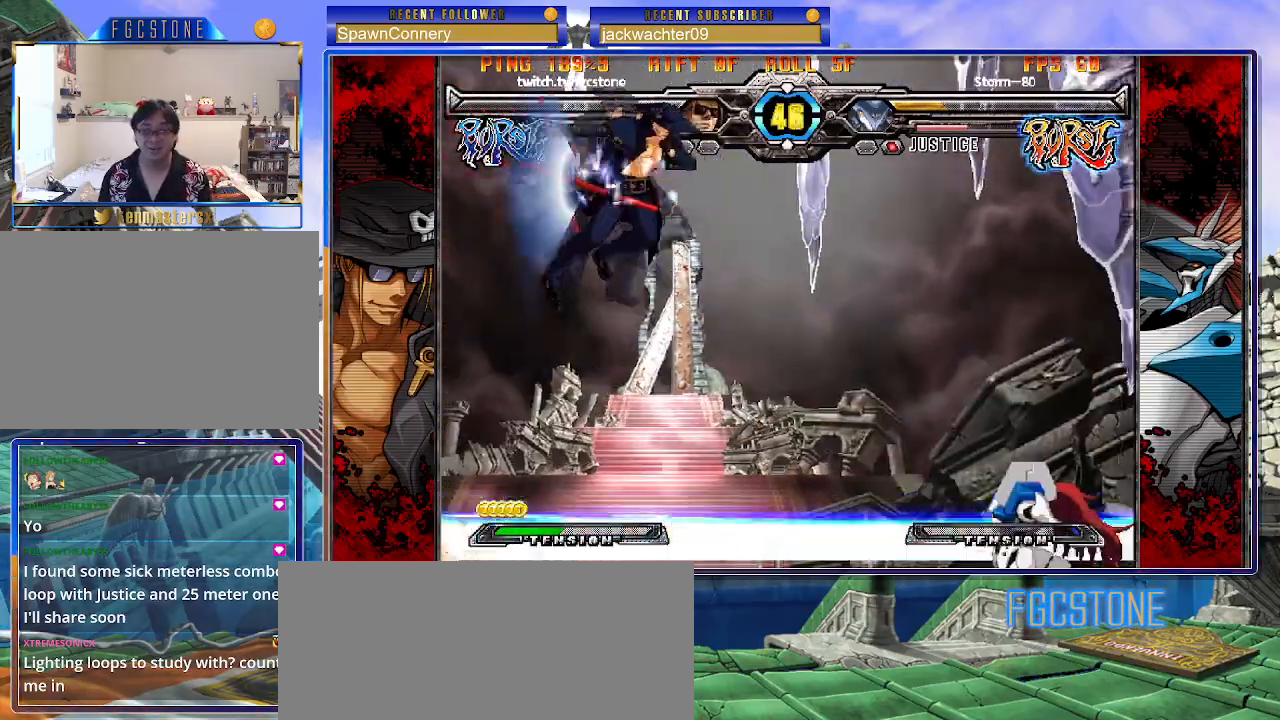
{"buttons": [], "left_stick": "left", "events": [[150, "left_stick", "center"], [217, "left_stick", "left"], [267, "left_stick", "down"], [333, "left_stick", "right"], [383, "S", "down"], [417, "S", "up"], [433, "left_stick", "left"]]}
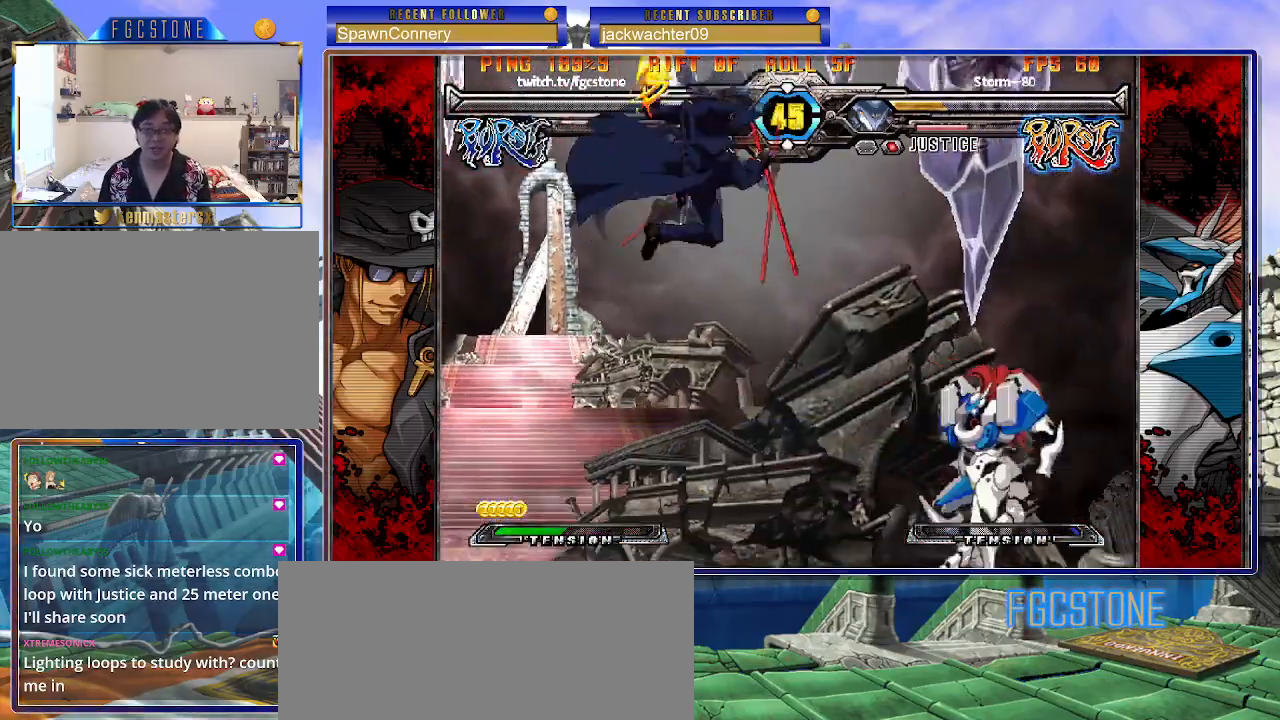
{"buttons": [], "left_stick": "left", "events": [[150, "HS", "down"], [150, "K", "down"], [150, "S", "down"], [183, "HS", "up"], [183, "K", "up"], [183, "S", "up"]]}
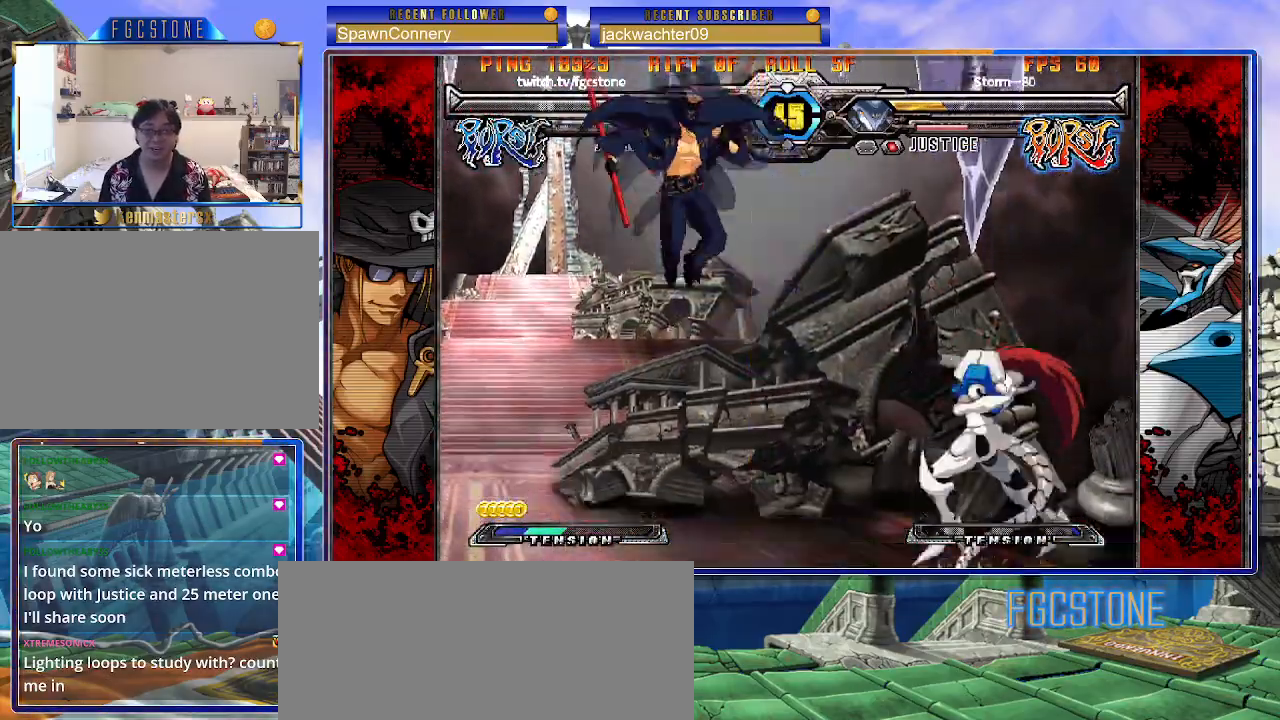
{"buttons": [], "left_stick": "center", "events": [[50, "left_stick", "down"], [100, "left_stick", "right"], [167, "HS", "down"], [200, "left_stick", "center"], [233, "HS", "up"]]}
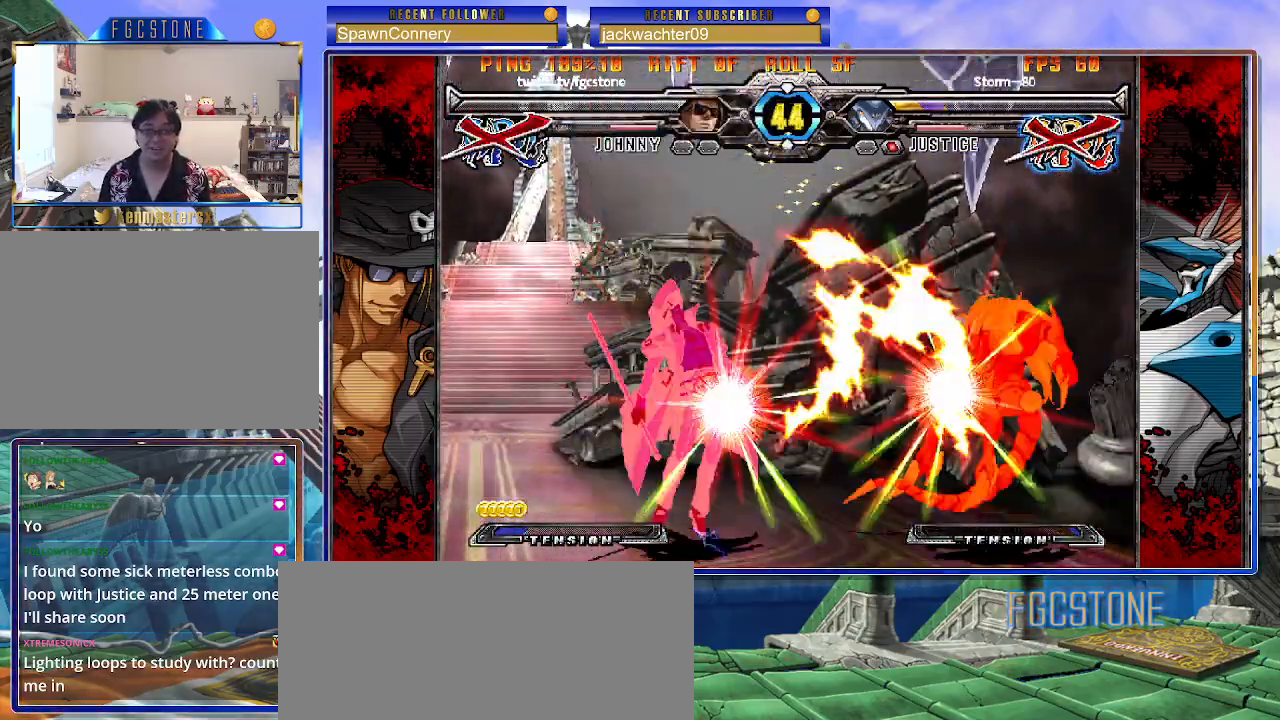
{"buttons": ["K", "P"], "left_stick": "center", "events": [[500, "K", "down"], [500, "P", "down"]]}
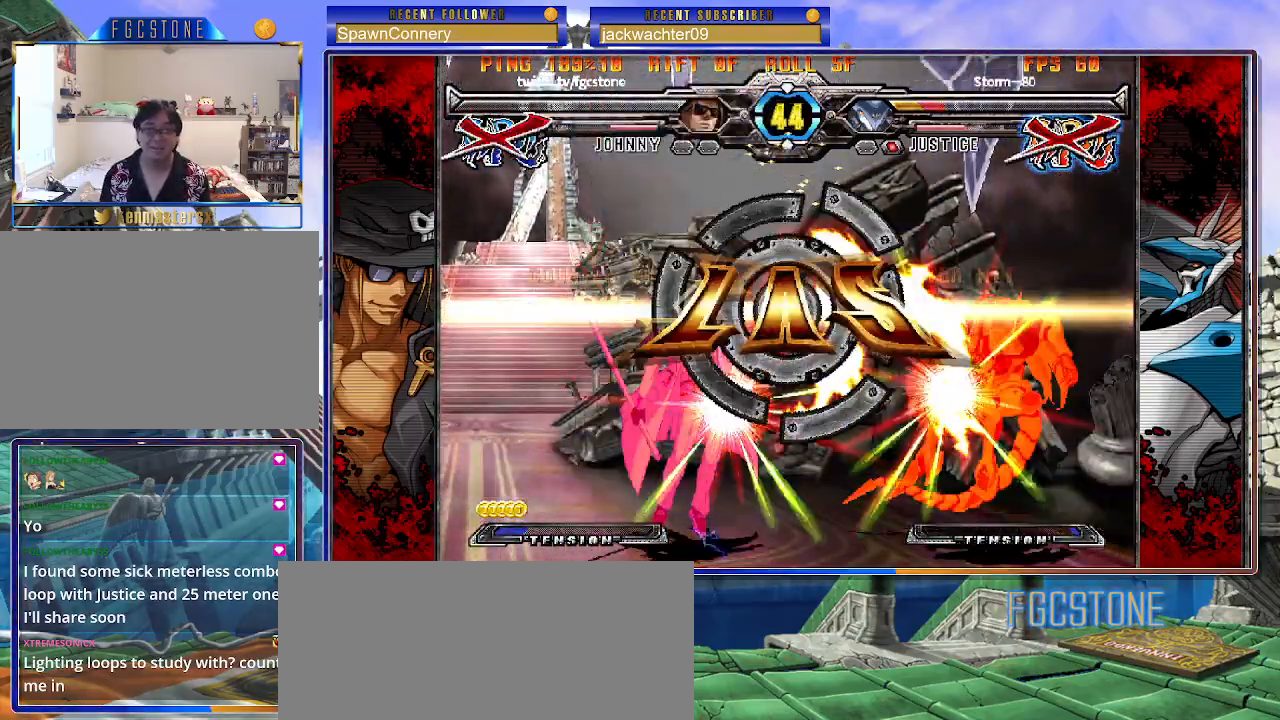
{"buttons": ["P"], "left_stick": "center", "events": [[50, "S", "down"], [83, "K", "up"], [83, "P", "up"], [117, "S", "up"], [133, "K", "down"], [167, "P", "down"], [217, "K", "up"], [217, "P", "up"], [217, "S", "down"], [283, "S", "up"], [300, "K", "down"], [300, "P", "down"], [333, "S", "down"], [367, "P", "up"], [383, "K", "up"], [450, "S", "up"], [467, "K", "down"], [467, "P", "down"], [500, "K", "up"]]}
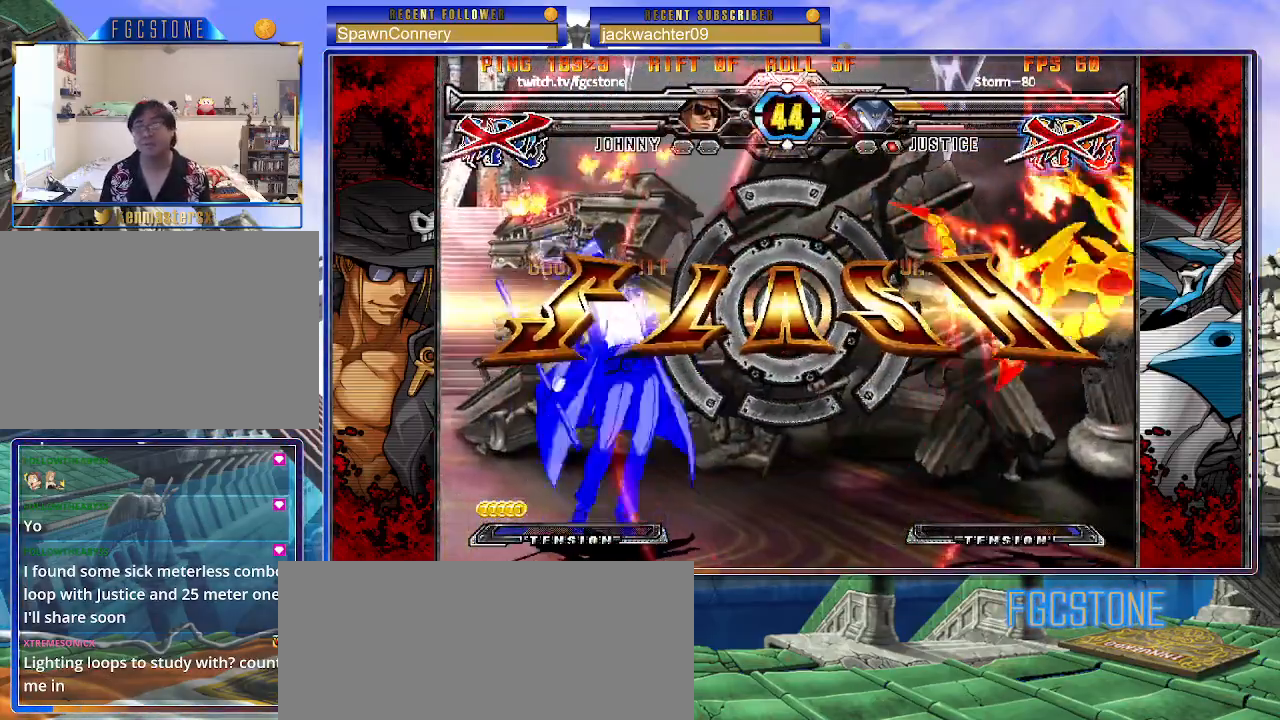
{"buttons": [], "left_stick": "center", "events": [[33, "P", "up"]]}